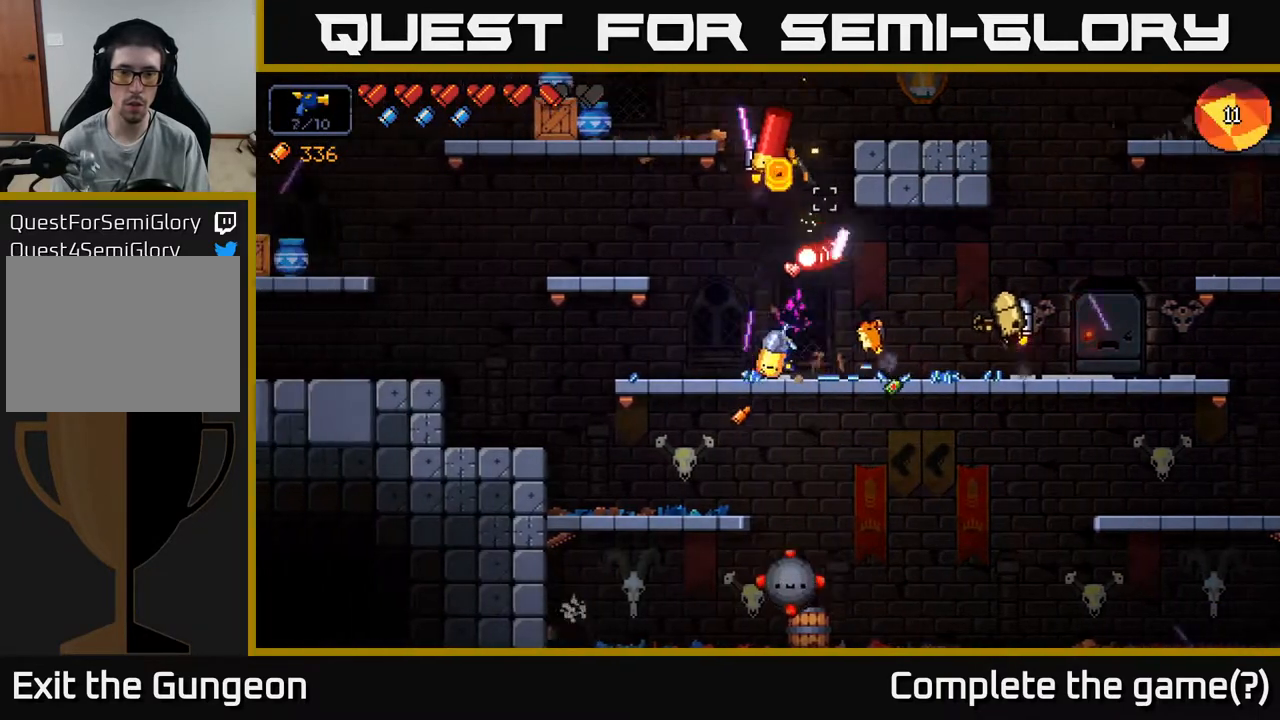
Gameplay with a controller (Xbox layout); each line is a JSON object with the inputs held at the frame after it. "events" lists button and stick changes between this image and that frame as [ms after this image, input, new state], when the widget could be followed in between.
{"buttons": ["R2"], "left_stick": "center", "right_stick": "up", "events": [[67, "left_stick", "center"], [200, "left_stick", "left"], [350, "left_stick", "center"]]}
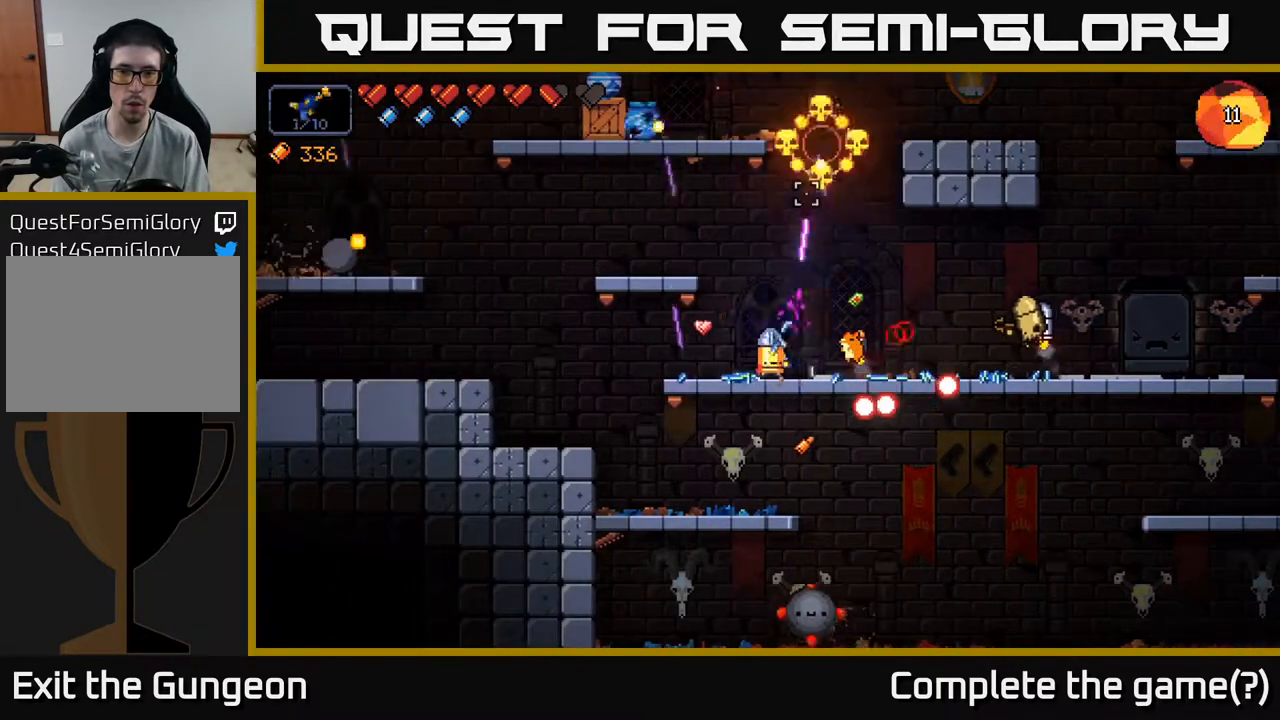
{"buttons": [], "left_stick": "center", "right_stick": "right", "events": [[17, "left_stick", "left"], [200, "left_stick", "center"], [367, "R2", "up"], [383, "right_stick", "right"]]}
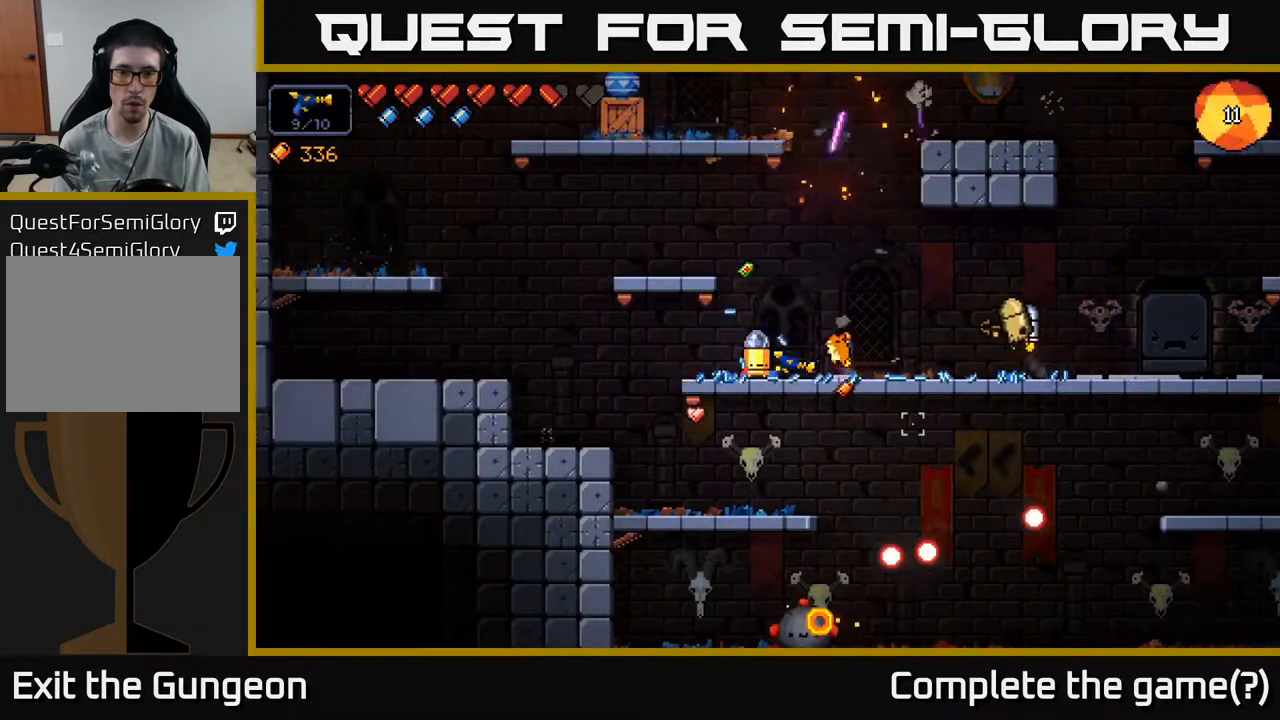
{"buttons": ["R2"], "left_stick": "center", "right_stick": "right", "events": [[67, "R2", "down"]]}
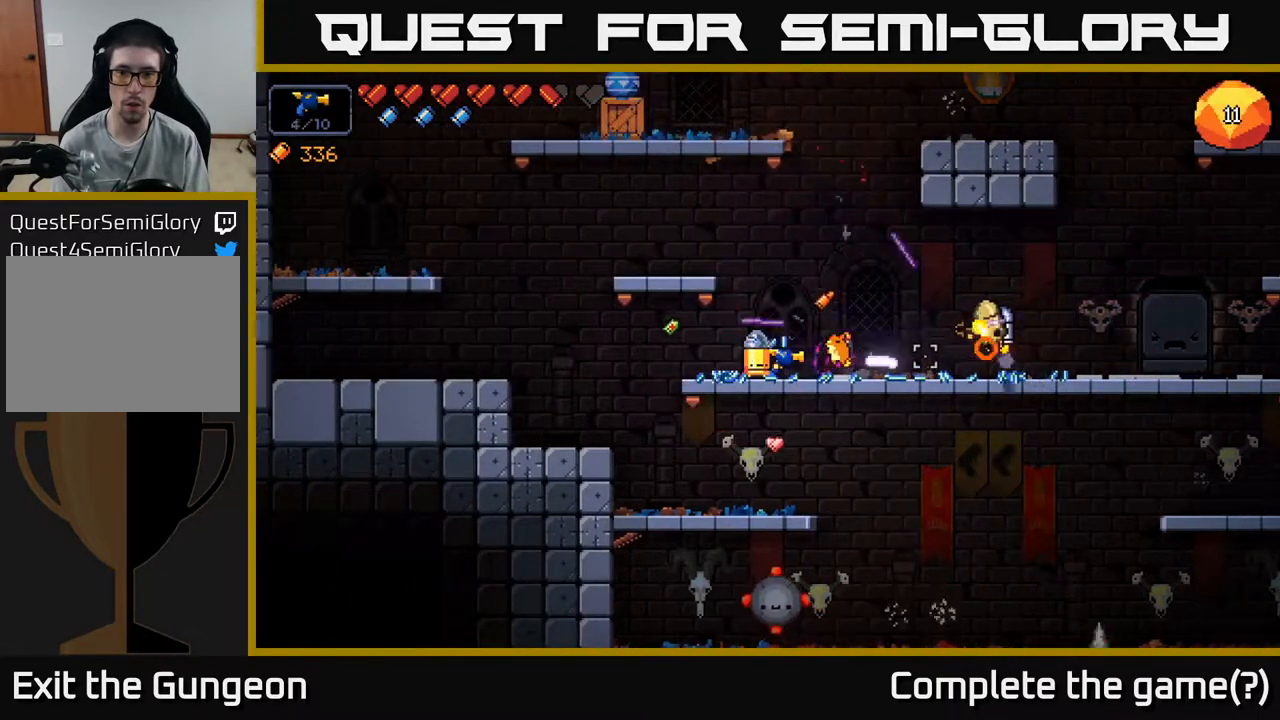
{"buttons": [], "left_stick": "center", "right_stick": "down", "events": [[400, "R2", "up"], [433, "right_stick", "down"]]}
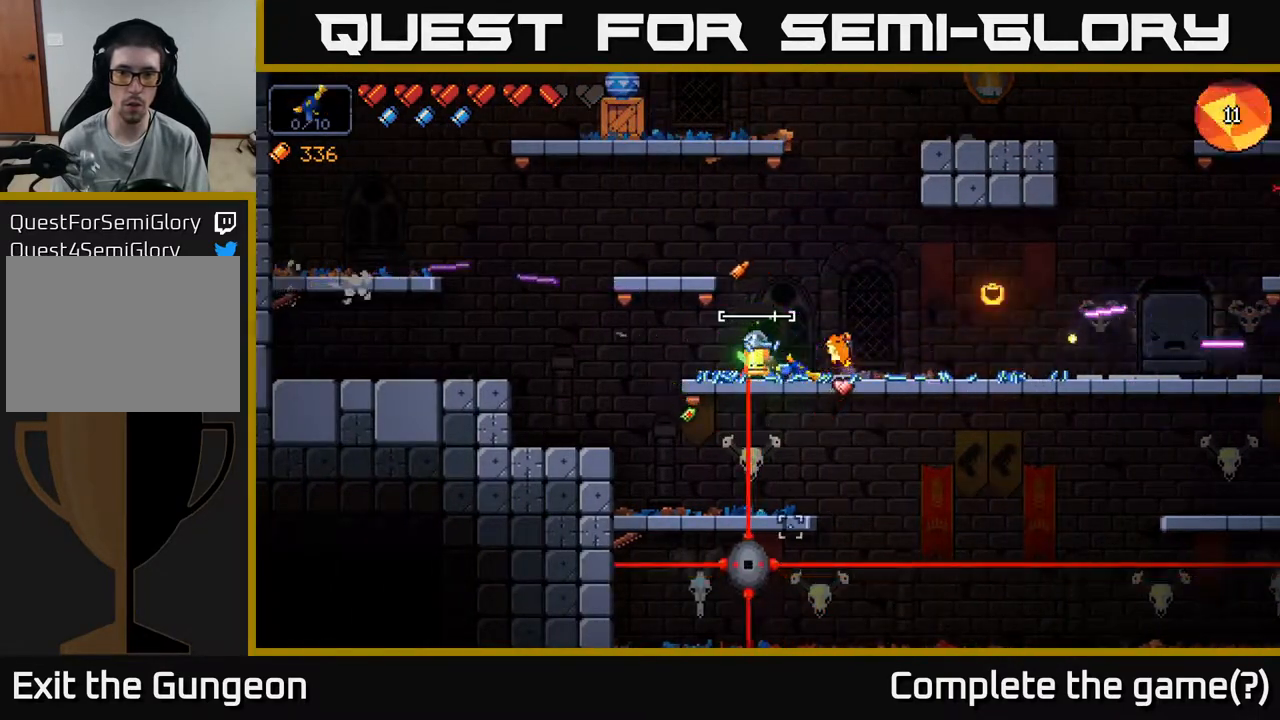
{"buttons": ["R2"], "left_stick": "center", "right_stick": "down-left", "events": [[17, "R2", "down"], [17, "left_stick", "right"], [333, "right_stick", "down-left"], [383, "left_stick", "center"]]}
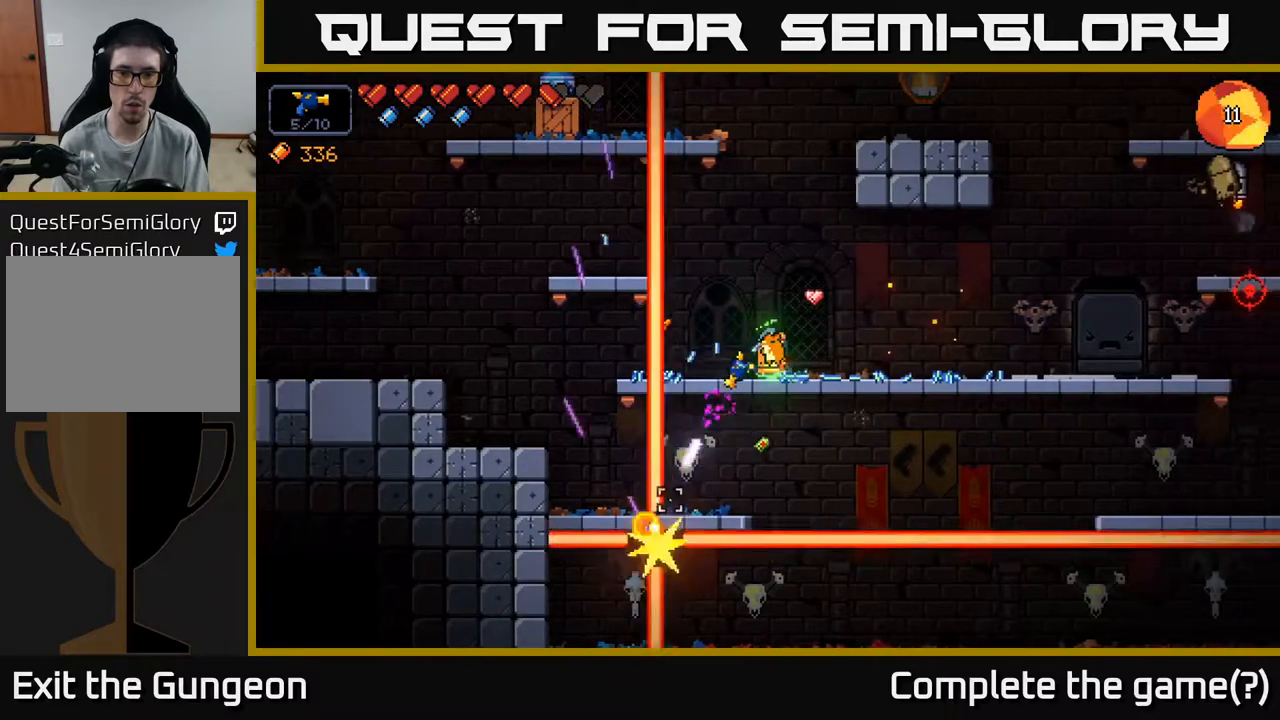
{"buttons": [], "left_stick": "right", "right_stick": "right", "events": [[317, "left_stick", "right"], [367, "R2", "up"], [433, "right_stick", "right"]]}
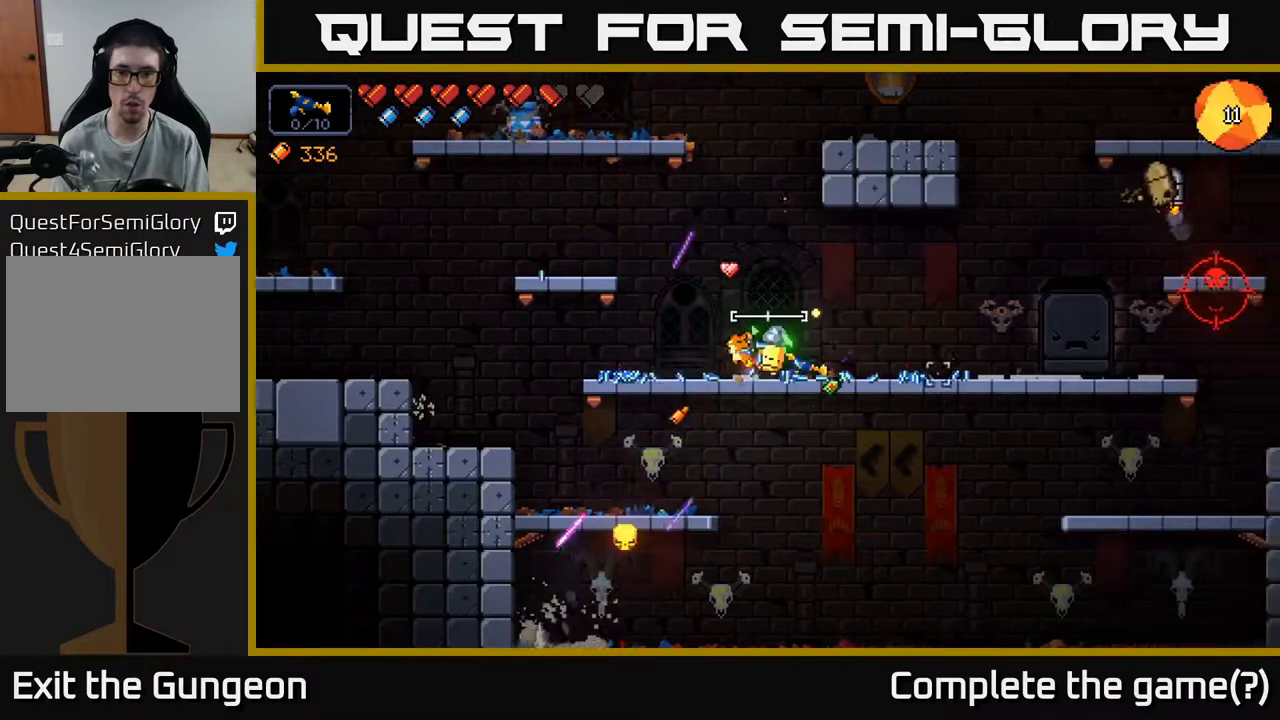
{"buttons": ["R2"], "left_stick": "right", "right_stick": "up-right", "events": [[17, "R2", "down"], [350, "right_stick", "up-right"]]}
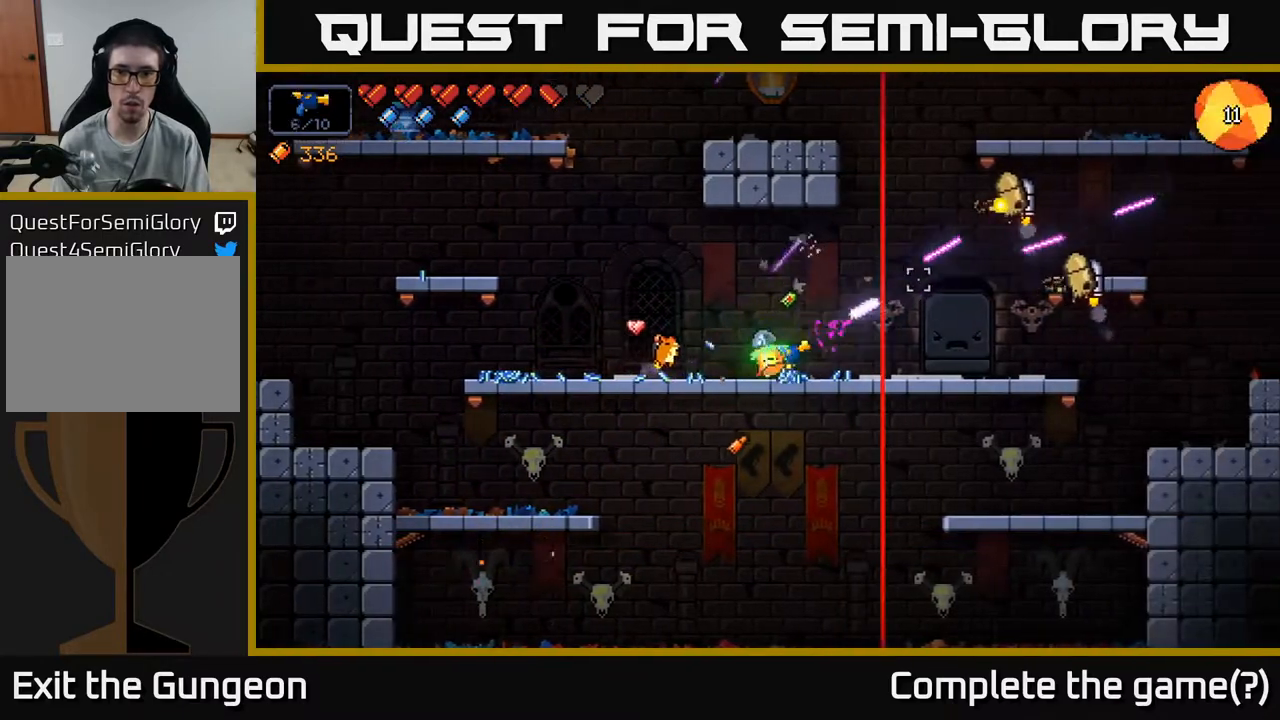
{"buttons": [], "left_stick": "right", "right_stick": "right", "events": [[50, "left_stick", "center"], [117, "left_stick", "left"], [317, "left_stick", "center"], [333, "right_stick", "right"], [367, "left_stick", "right"], [417, "R2", "up"]]}
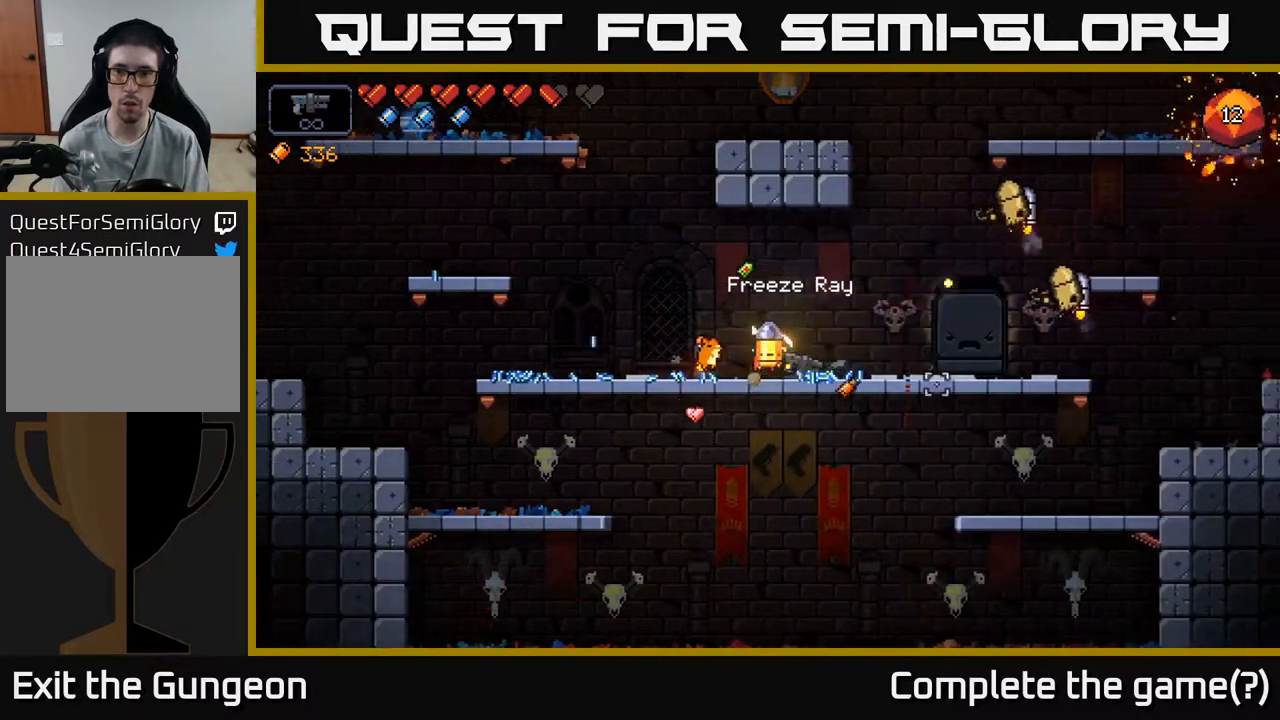
{"buttons": ["R2"], "left_stick": "right", "right_stick": "right", "events": [[33, "R2", "down"], [50, "left_stick", "center"], [150, "left_stick", "left"], [200, "left_stick", "center"], [333, "left_stick", "right"]]}
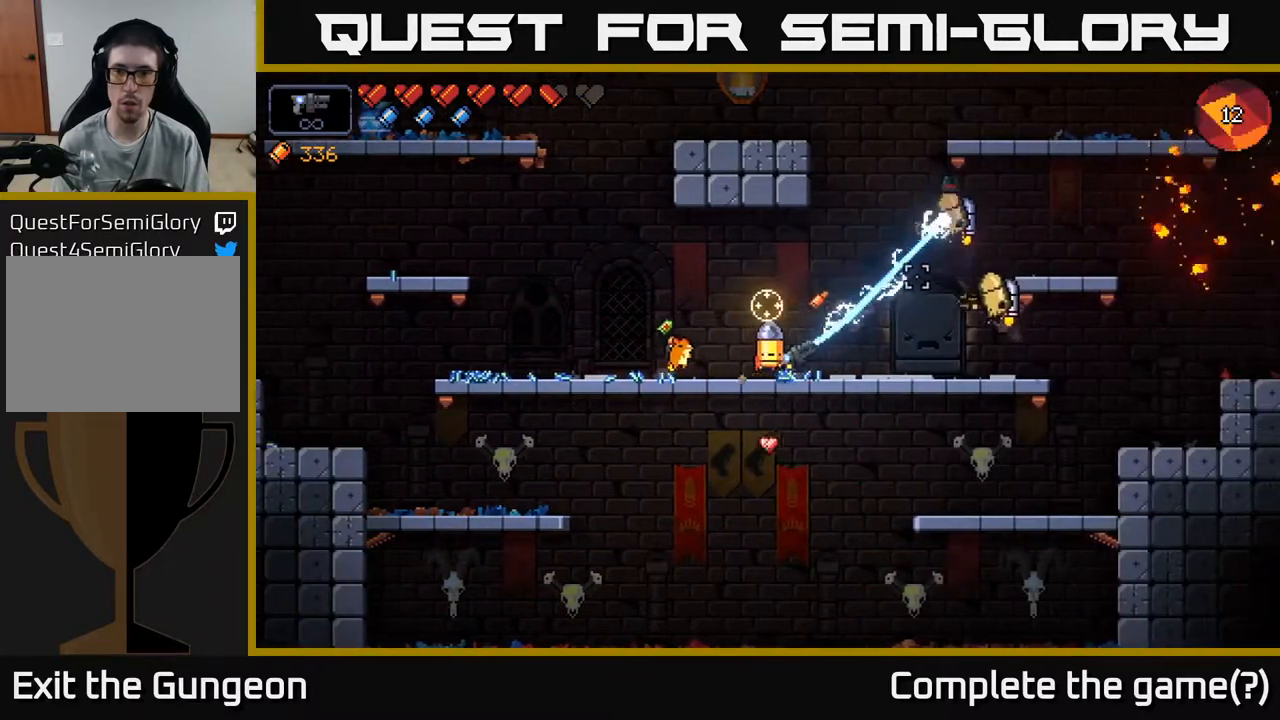
{"buttons": ["R2"], "left_stick": "center", "right_stick": "right", "events": [[17, "left_stick", "center"]]}
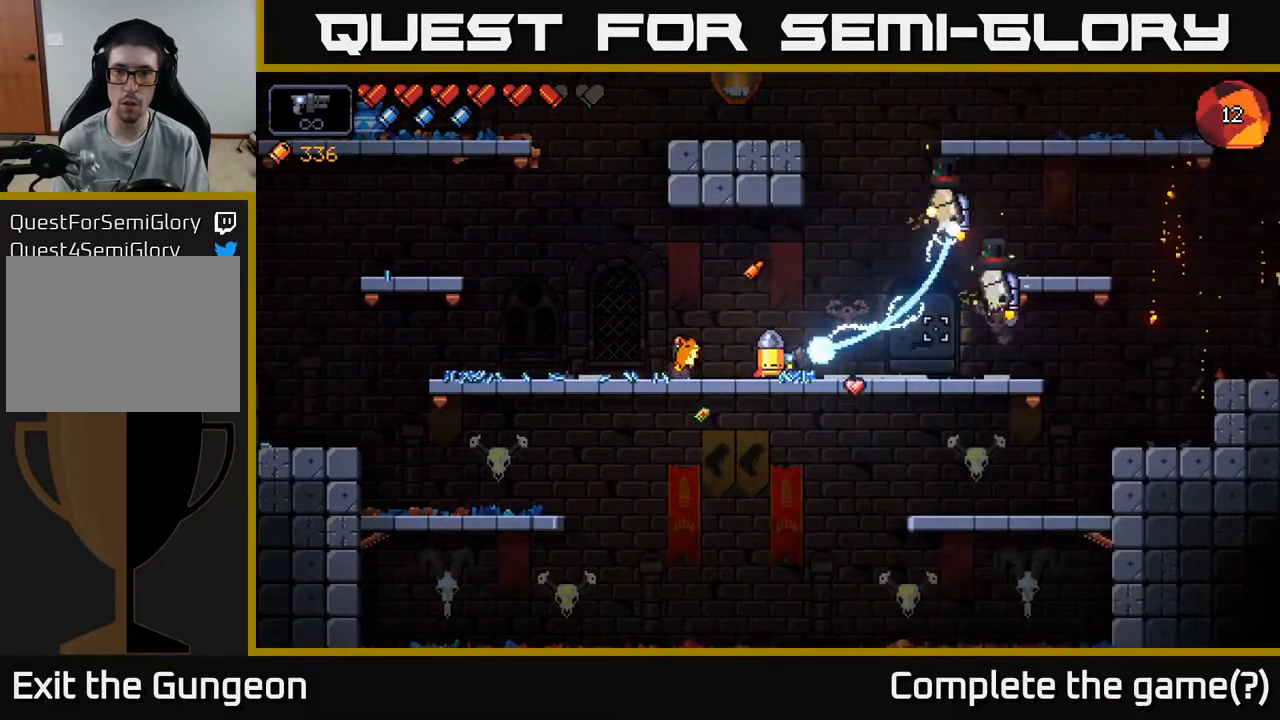
{"buttons": ["R2"], "left_stick": "center", "right_stick": "right", "events": []}
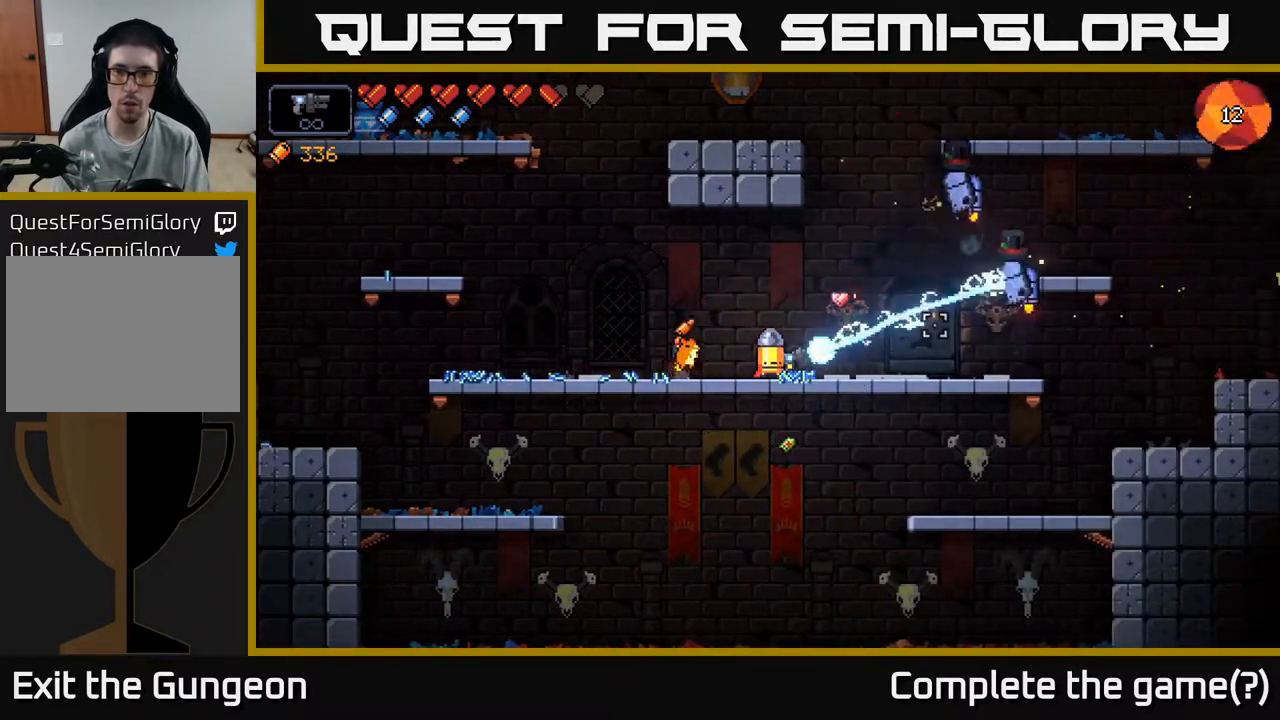
{"buttons": ["R2"], "left_stick": "center", "right_stick": "right", "events": []}
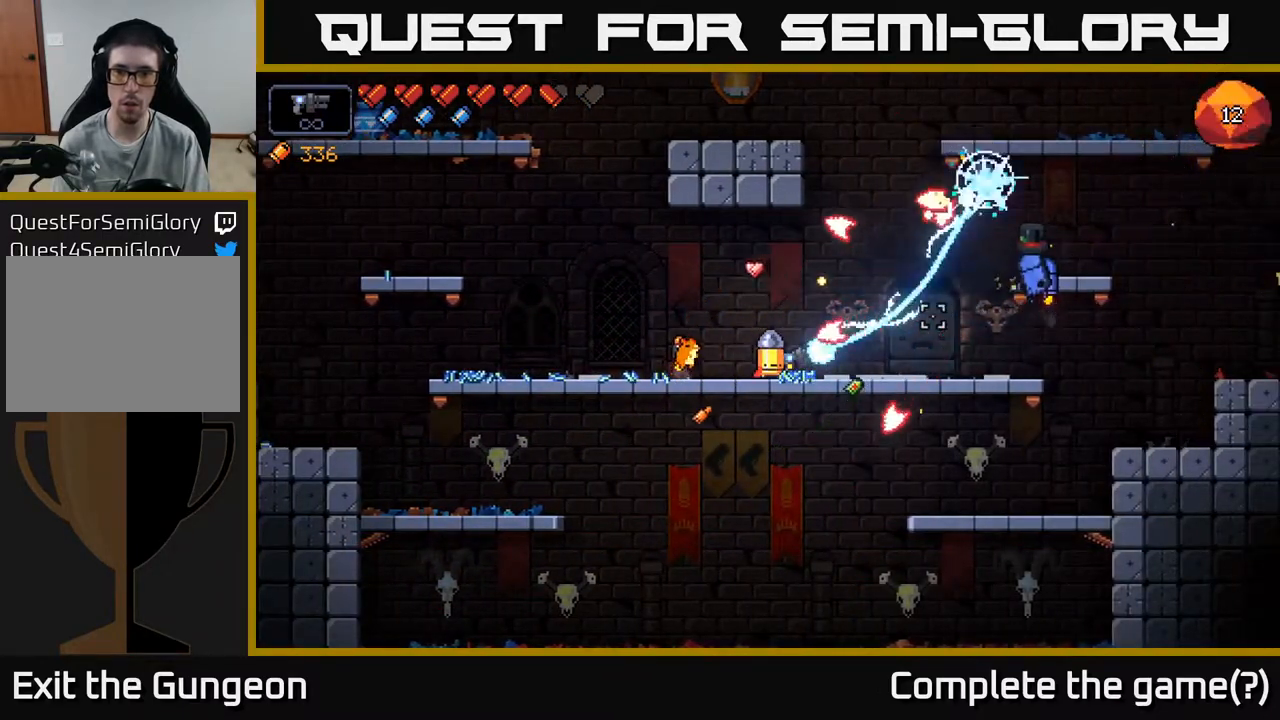
{"buttons": ["R2"], "left_stick": "left", "right_stick": "right", "events": [[33, "left_stick", "left"], [133, "A", "down"], [350, "A", "up"]]}
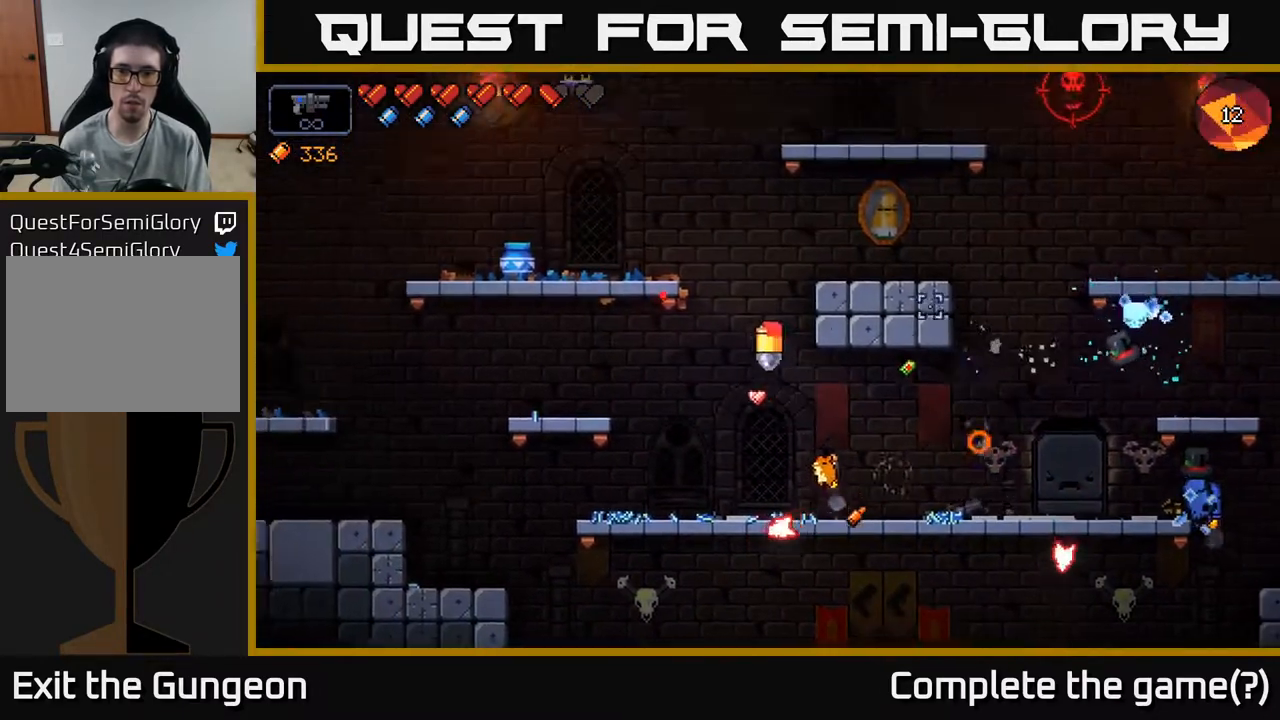
{"buttons": ["R2"], "left_stick": "right", "right_stick": "right", "events": [[133, "left_stick", "center"], [183, "left_stick", "right"]]}
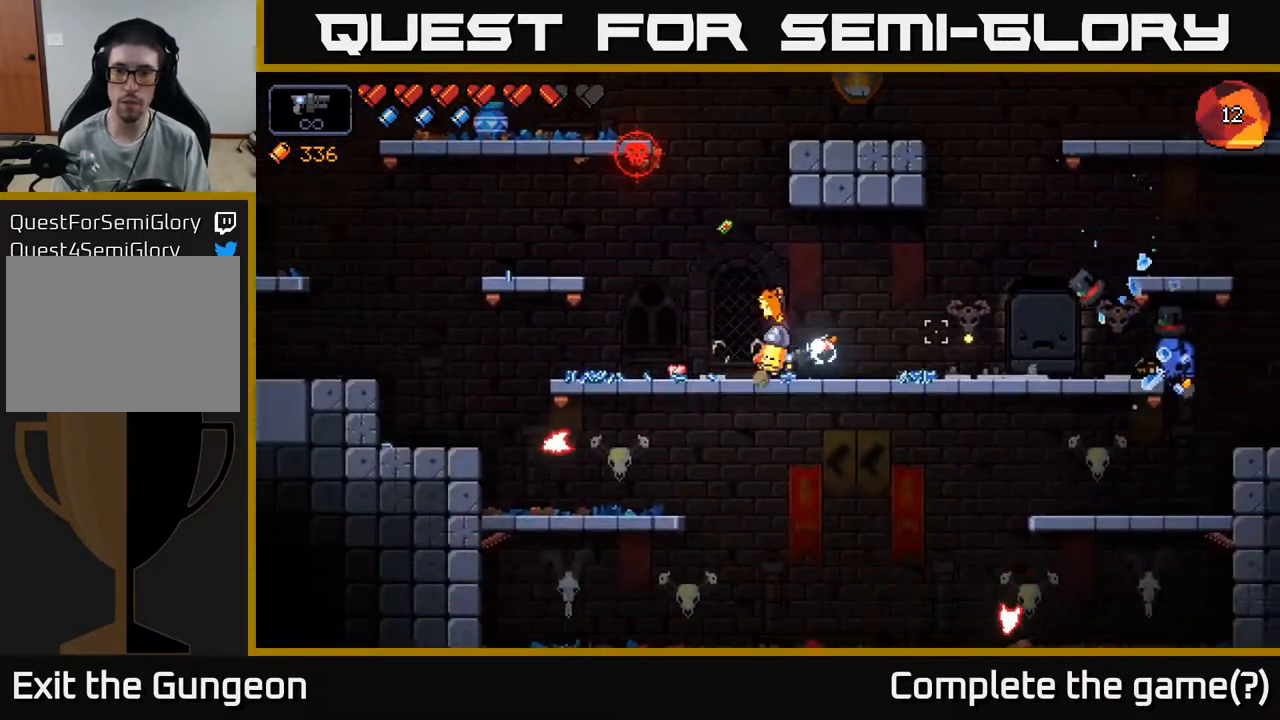
{"buttons": ["R2"], "left_stick": "right", "right_stick": "right", "events": []}
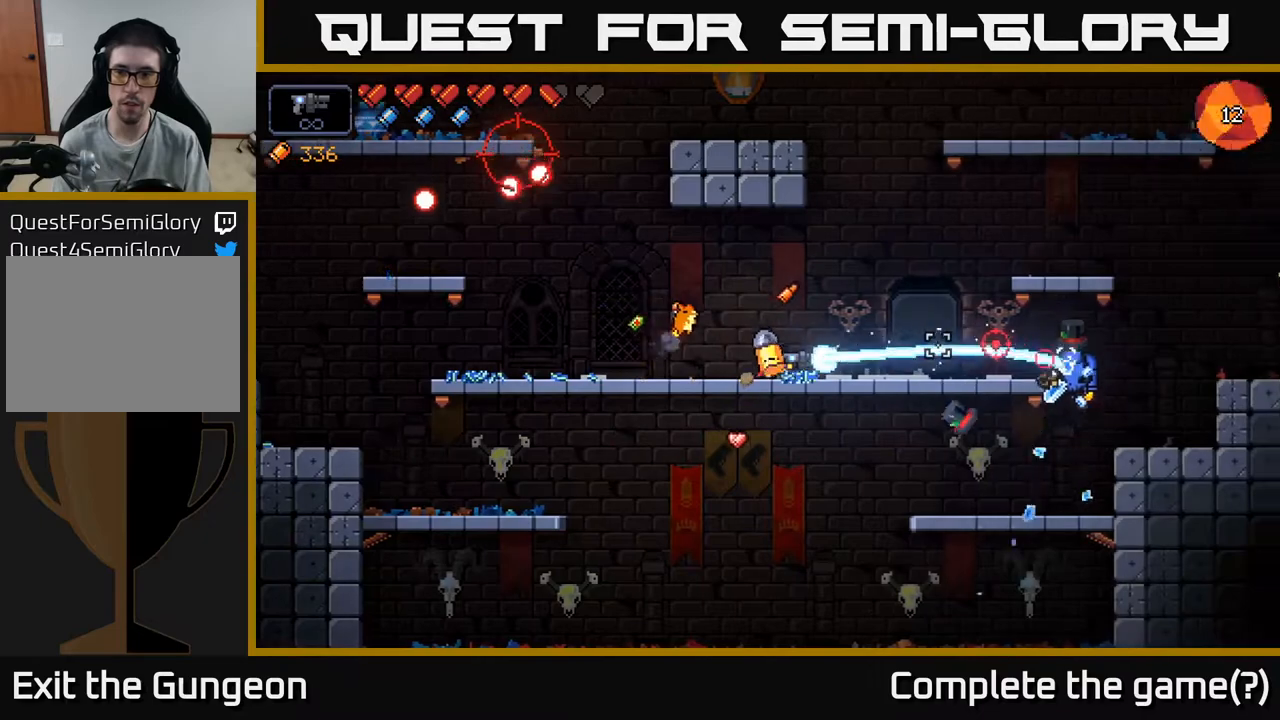
{"buttons": ["R2"], "left_stick": "right", "right_stick": "down-right", "events": [[33, "left_stick", "center"], [183, "left_stick", "left"], [283, "left_stick", "center"], [350, "left_stick", "right"], [483, "right_stick", "down-right"]]}
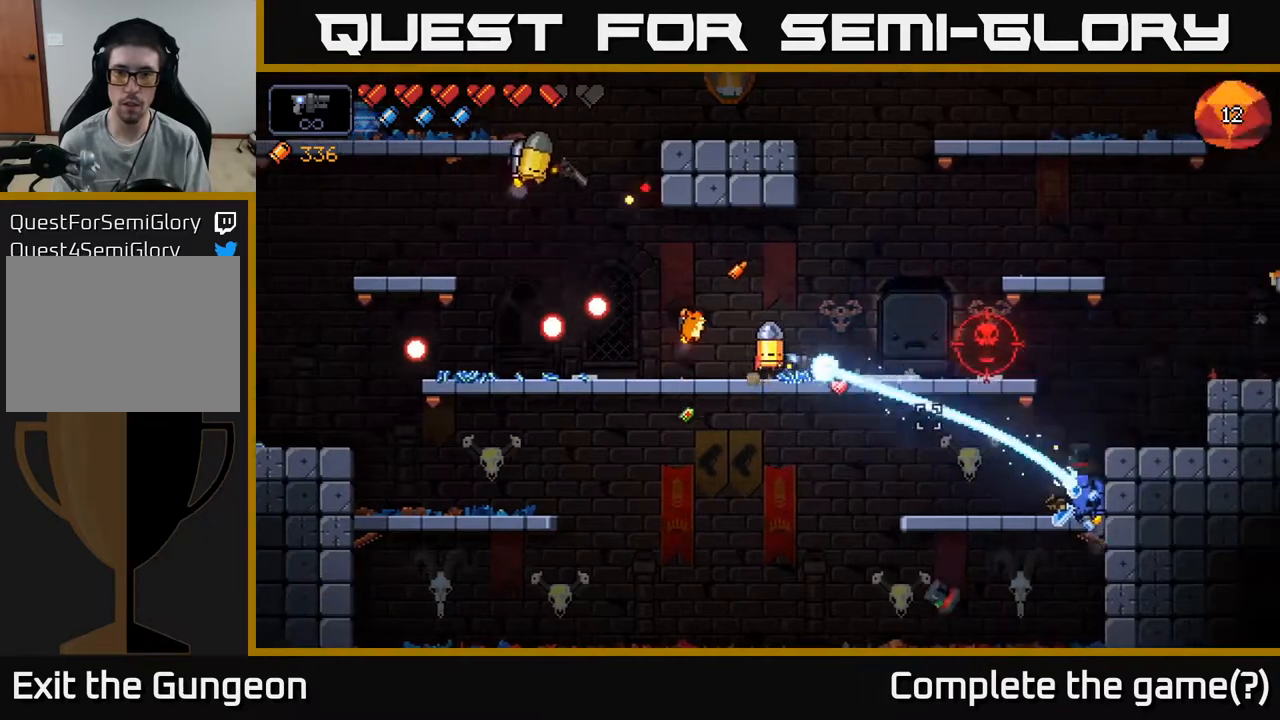
{"buttons": ["R2"], "left_stick": "left", "right_stick": "up-left", "events": [[167, "left_stick", "center"], [167, "right_stick", "left"], [350, "right_stick", "up-left"], [483, "left_stick", "left"]]}
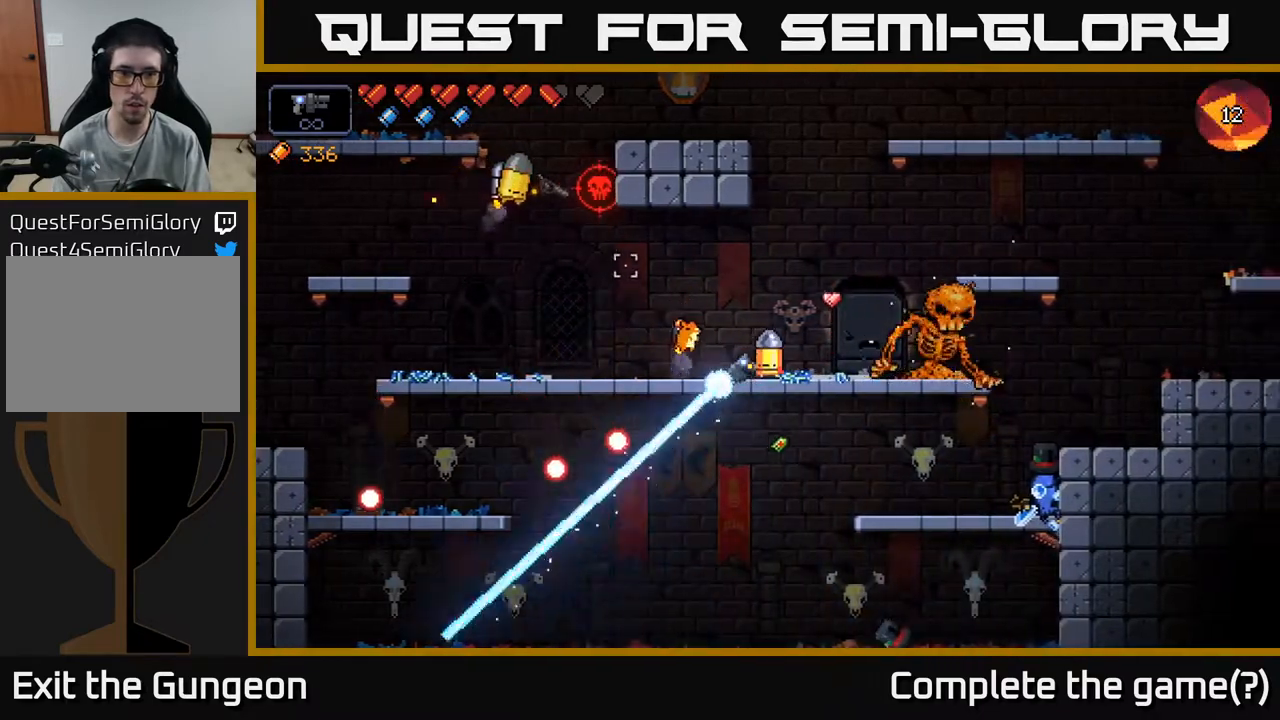
{"buttons": ["R2"], "left_stick": "center", "right_stick": "up-left", "events": [[117, "left_stick", "center"]]}
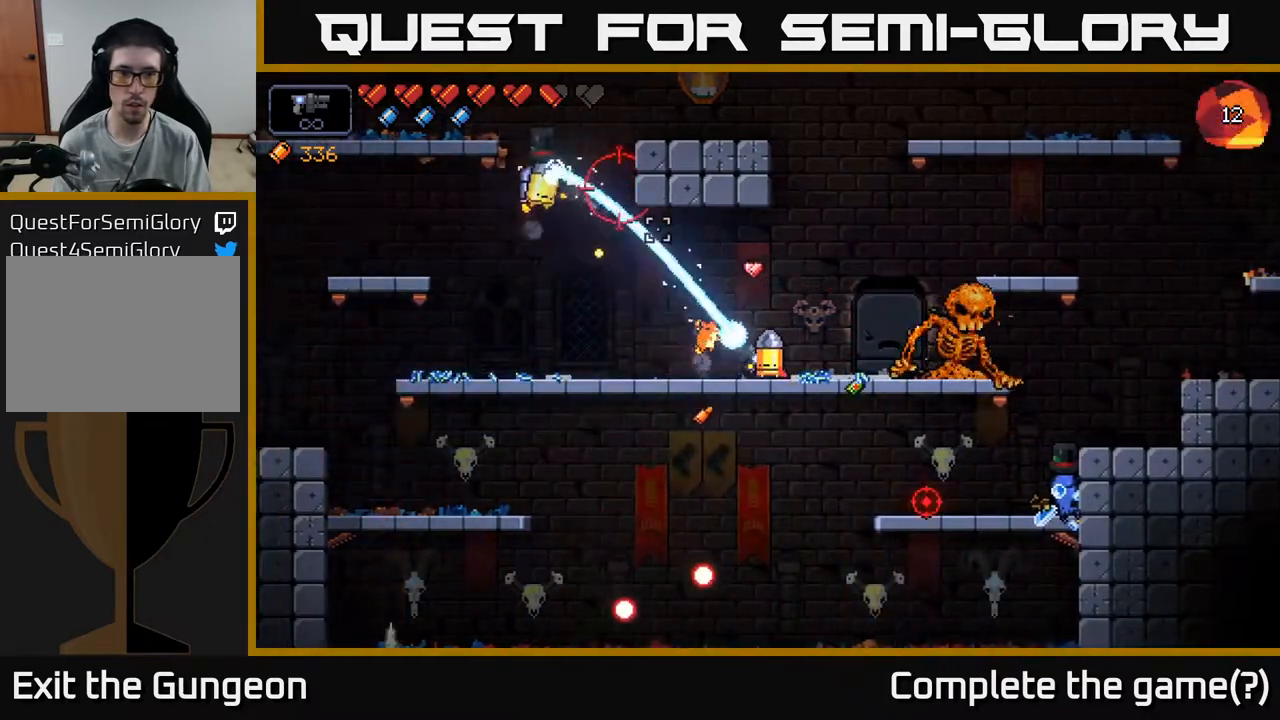
{"buttons": ["R2"], "left_stick": "center", "right_stick": "up-left", "events": []}
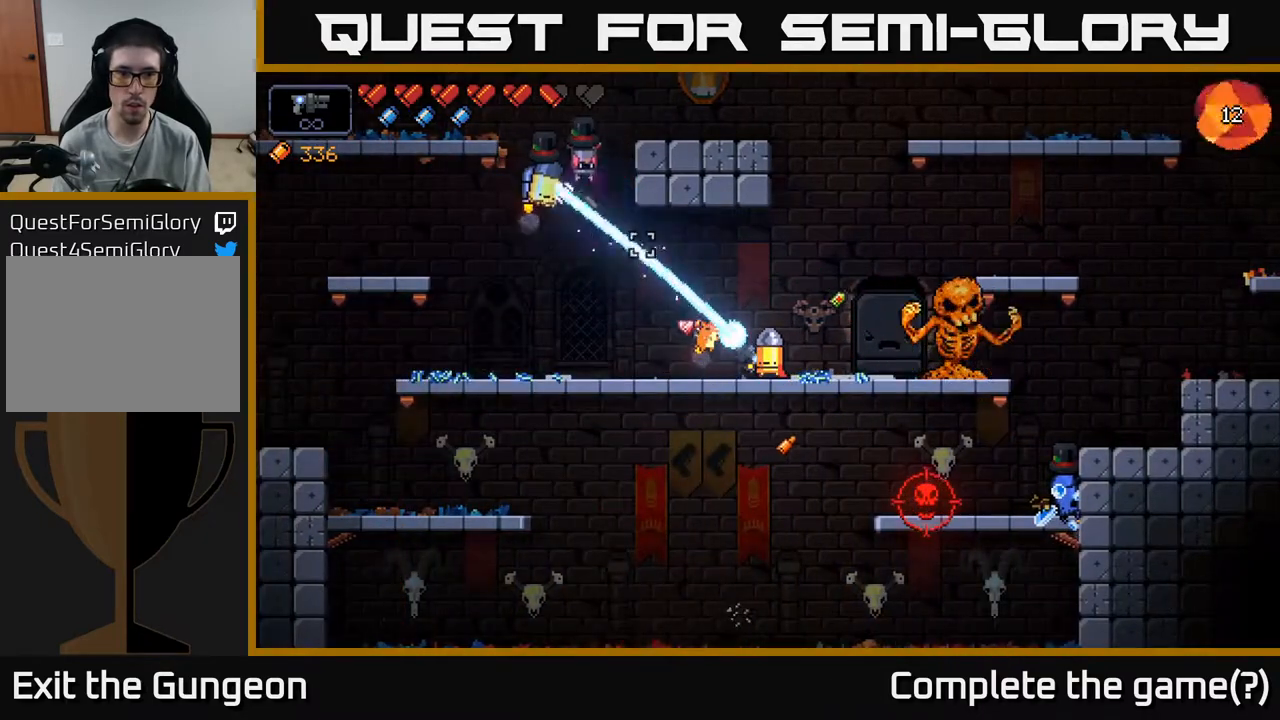
{"buttons": ["R2"], "left_stick": "left", "right_stick": "up-left", "events": [[433, "left_stick", "left"]]}
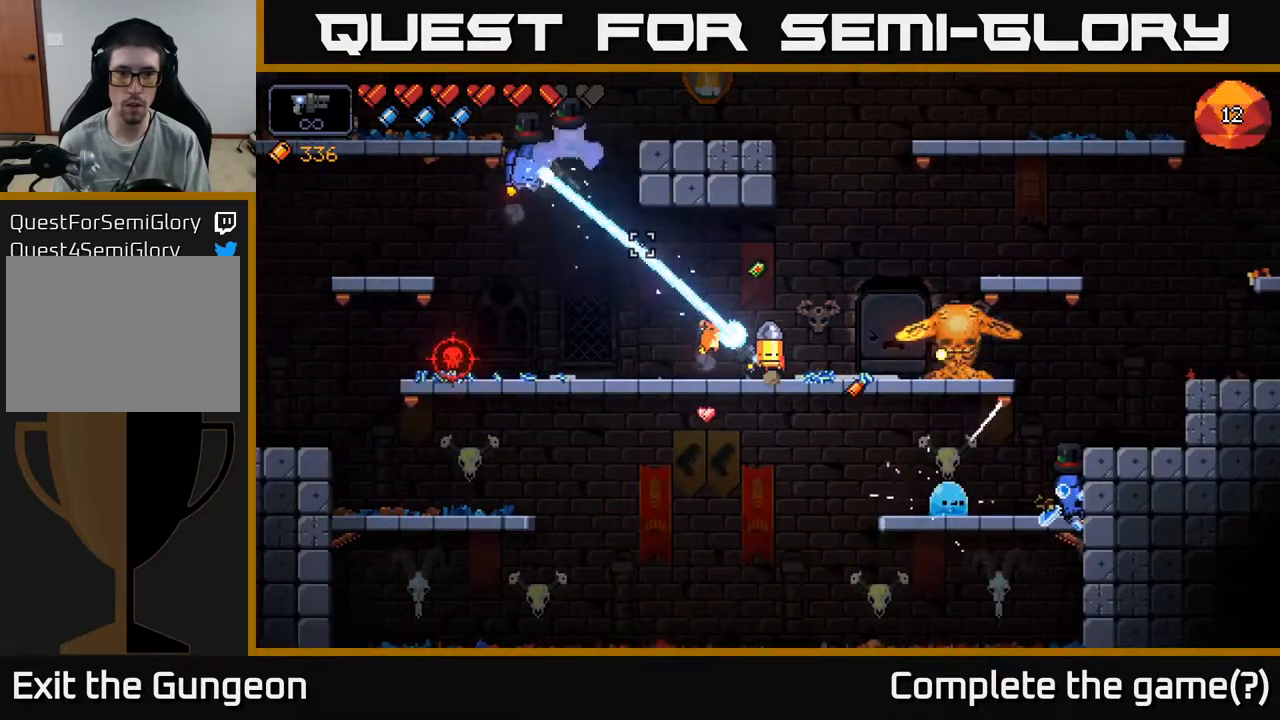
{"buttons": ["R2"], "left_stick": "left", "right_stick": "up-left", "events": [[217, "left_stick", "center"], [367, "left_stick", "left"]]}
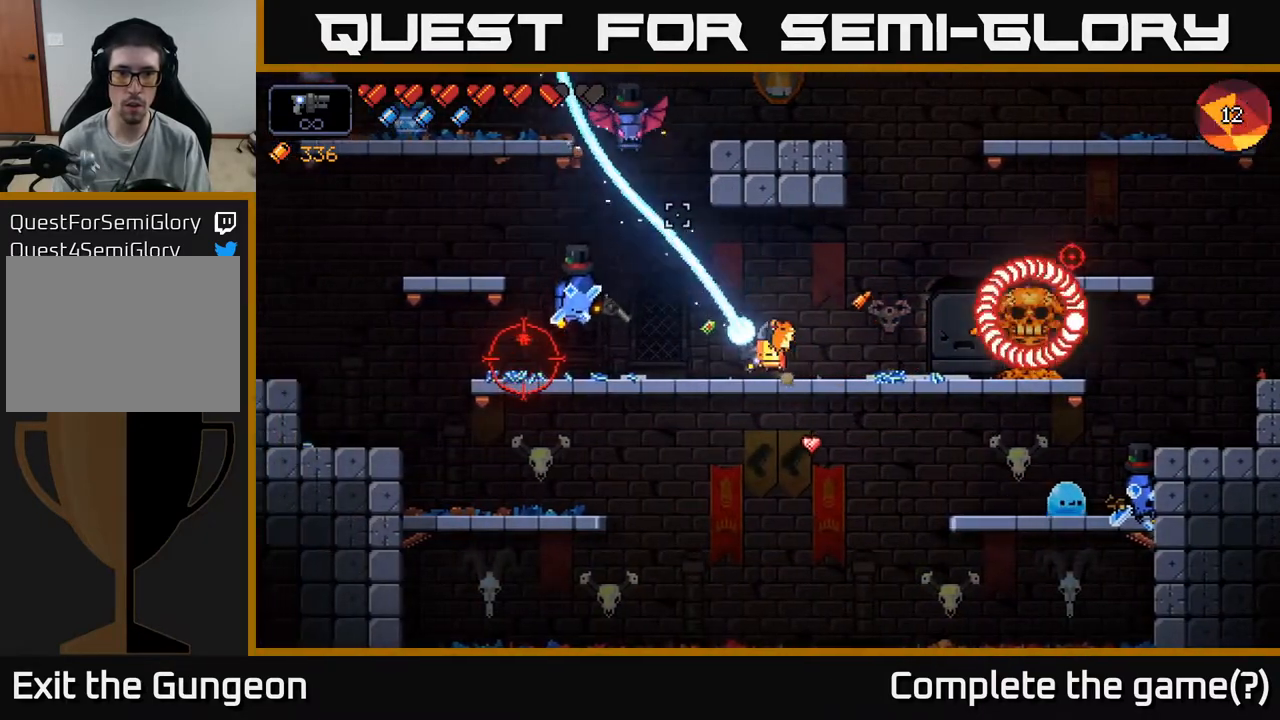
{"buttons": ["R2"], "left_stick": "center", "right_stick": "up", "events": [[50, "left_stick", "center"], [233, "right_stick", "up"], [300, "left_stick", "left"], [483, "left_stick", "center"]]}
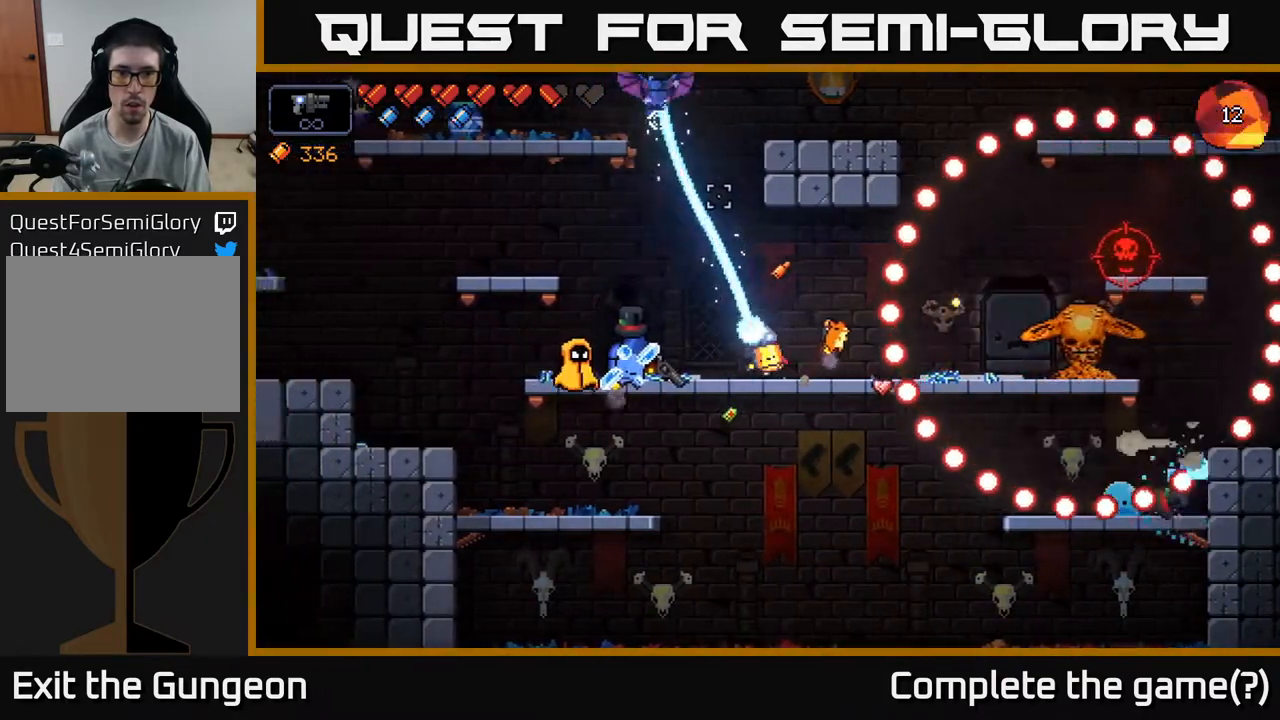
{"buttons": ["R2"], "left_stick": "left", "right_stick": "left", "events": [[33, "A", "down"], [33, "left_stick", "right"], [117, "right_stick", "up-left"], [200, "A", "up"], [217, "right_stick", "left"], [350, "left_stick", "center"], [400, "left_stick", "left"]]}
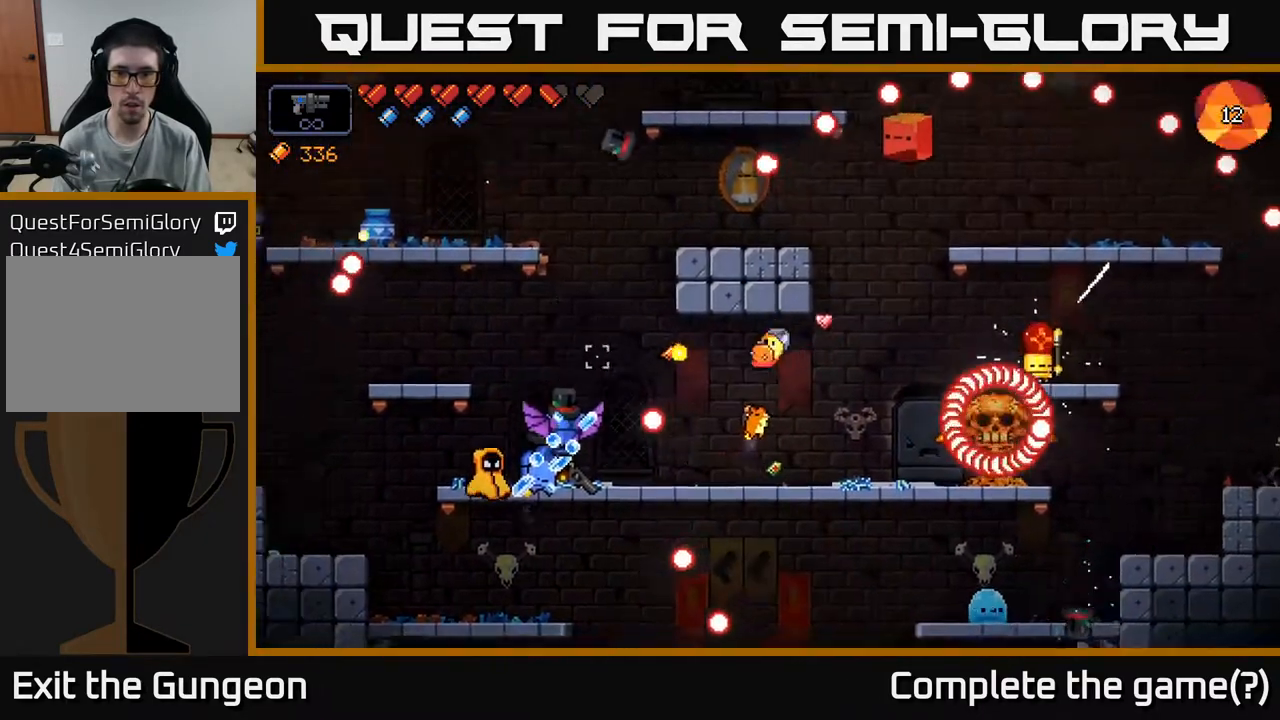
{"buttons": ["A", "R2"], "left_stick": "right", "right_stick": "left", "events": [[33, "left_stick", "center"], [133, "left_stick", "left"], [300, "left_stick", "center"], [433, "A", "down"], [433, "left_stick", "right"]]}
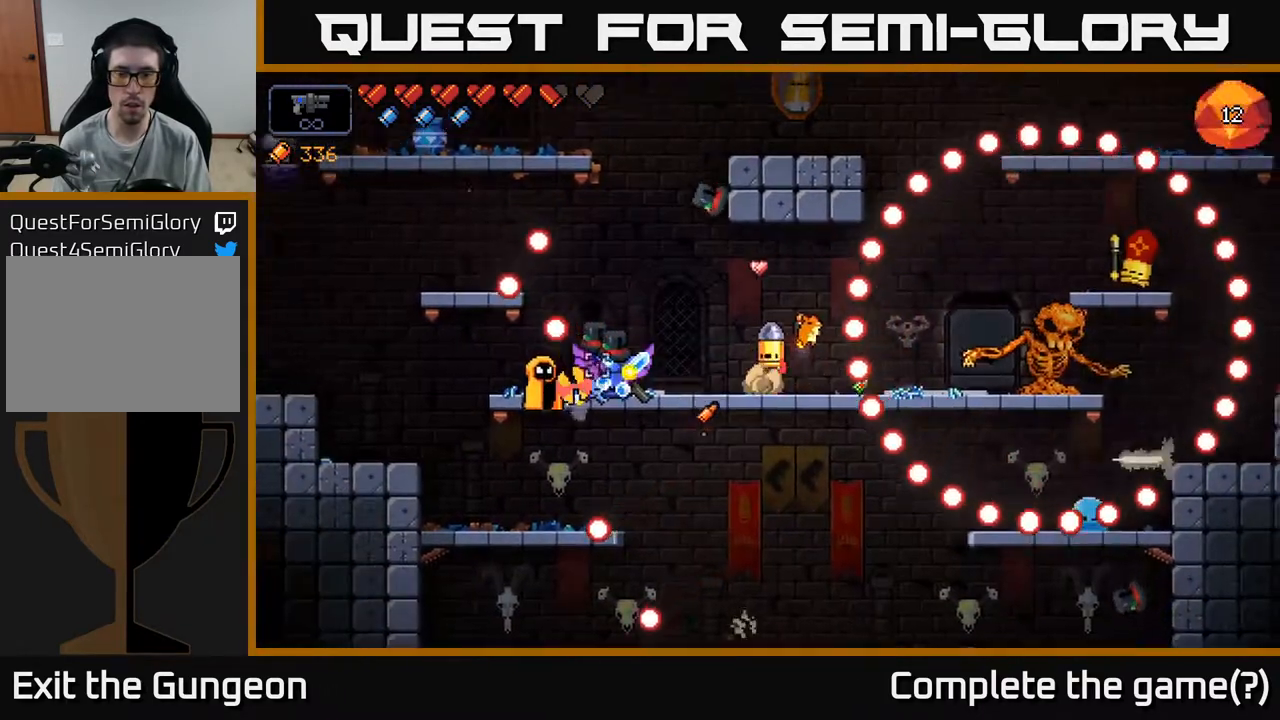
{"buttons": ["R2"], "left_stick": "center", "right_stick": "left", "events": [[50, "A", "up"], [100, "left_stick", "center"], [233, "left_stick", "right"], [350, "left_stick", "center"]]}
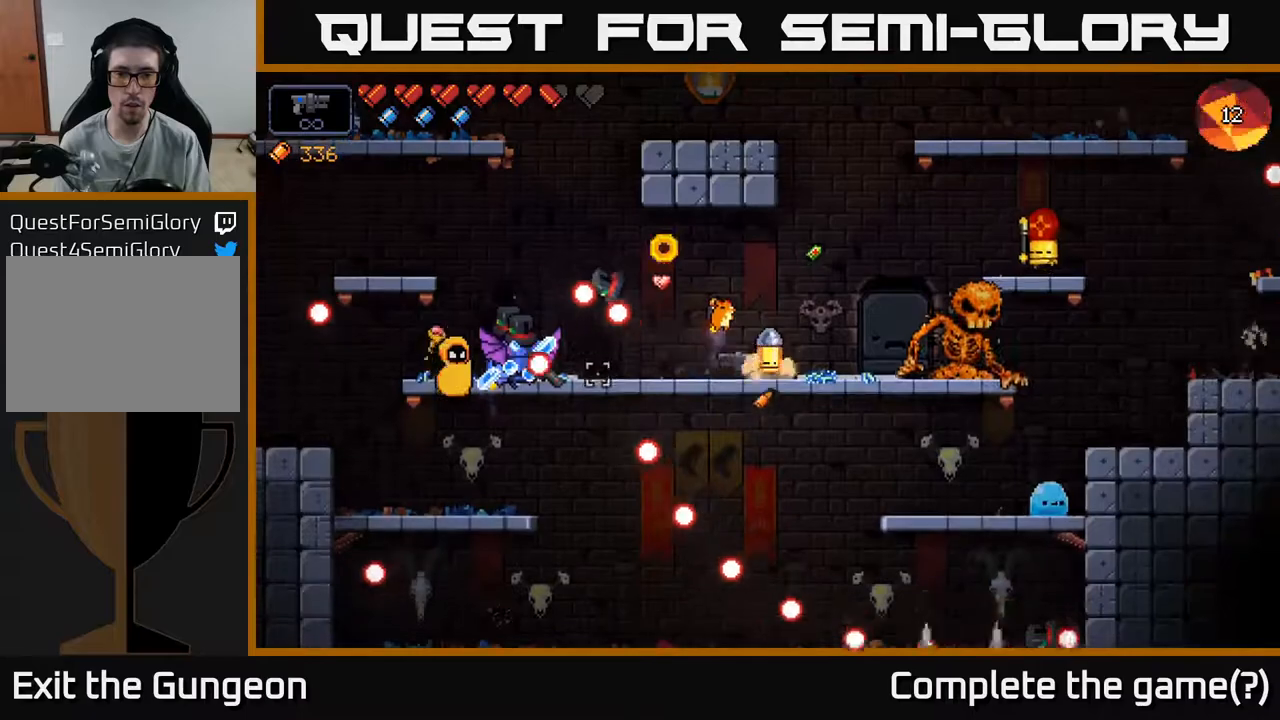
{"buttons": ["R2"], "left_stick": "left", "right_stick": "left", "events": [[317, "A", "down"], [333, "left_stick", "right"], [483, "A", "up"], [483, "left_stick", "left"]]}
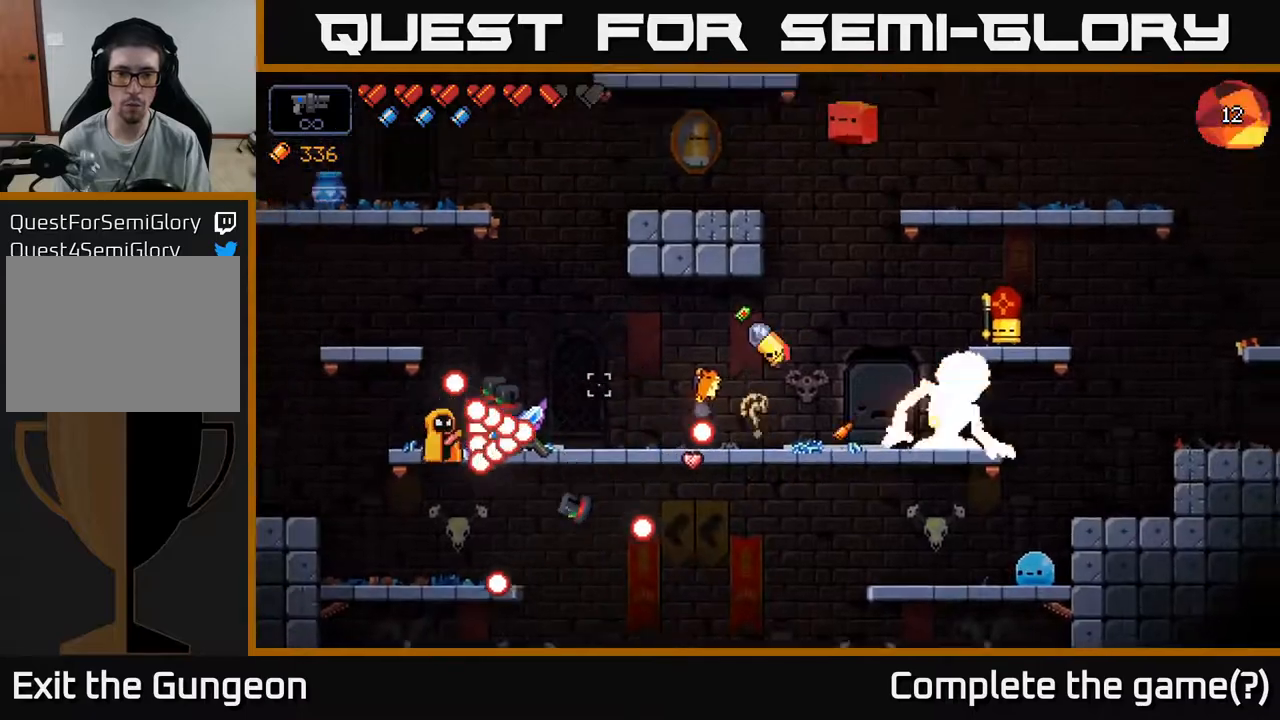
{"buttons": ["R2"], "left_stick": "center", "right_stick": "left", "events": [[133, "left_stick", "center"], [317, "left_stick", "right"], [383, "A", "down"], [450, "A", "up"], [467, "left_stick", "center"]]}
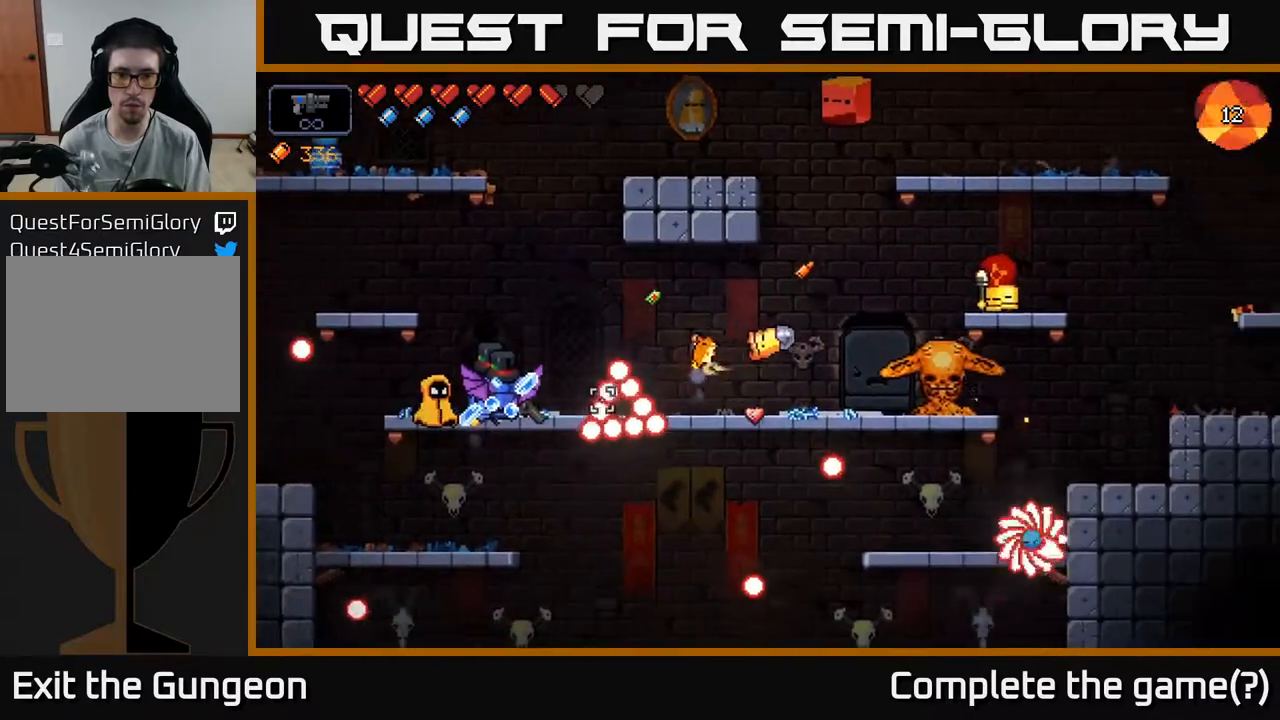
{"buttons": ["A", "R2"], "left_stick": "left", "right_stick": "left", "events": [[17, "left_stick", "left"], [117, "A", "down"], [233, "A", "up"], [350, "A", "down"]]}
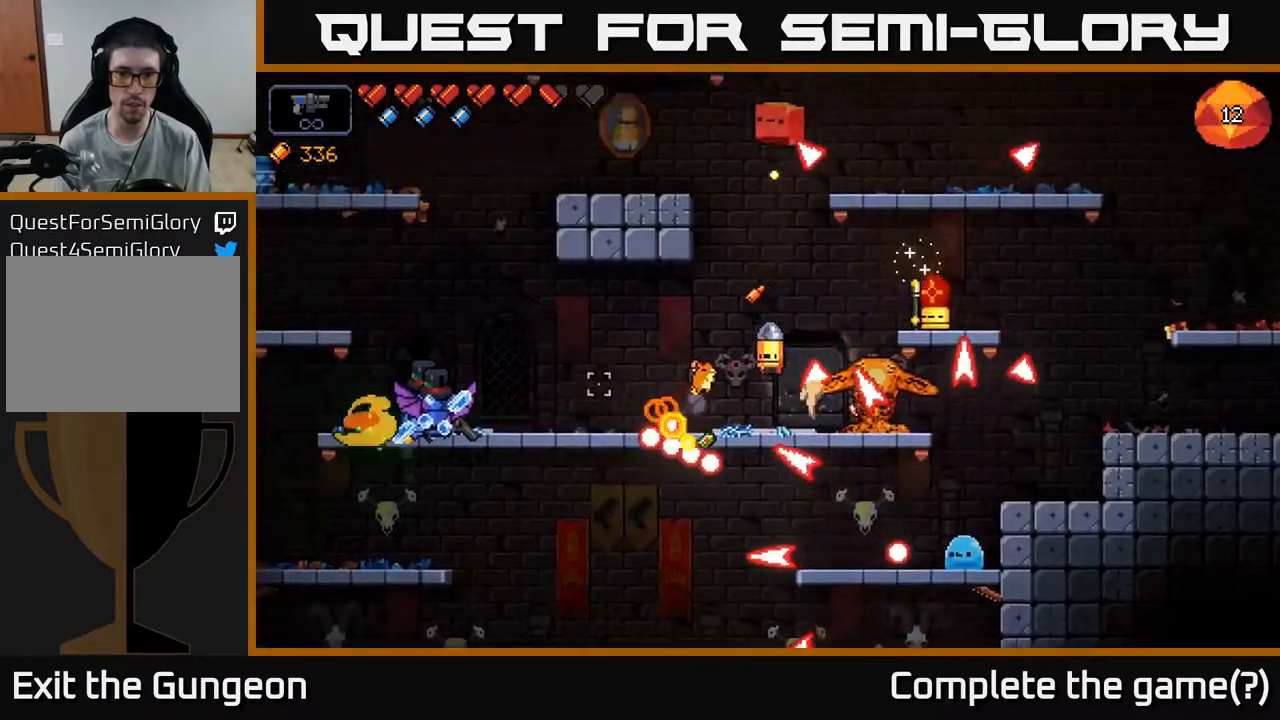
{"buttons": ["A", "R2"], "left_stick": "left", "right_stick": "left", "events": [[50, "A", "up"], [450, "A", "down"]]}
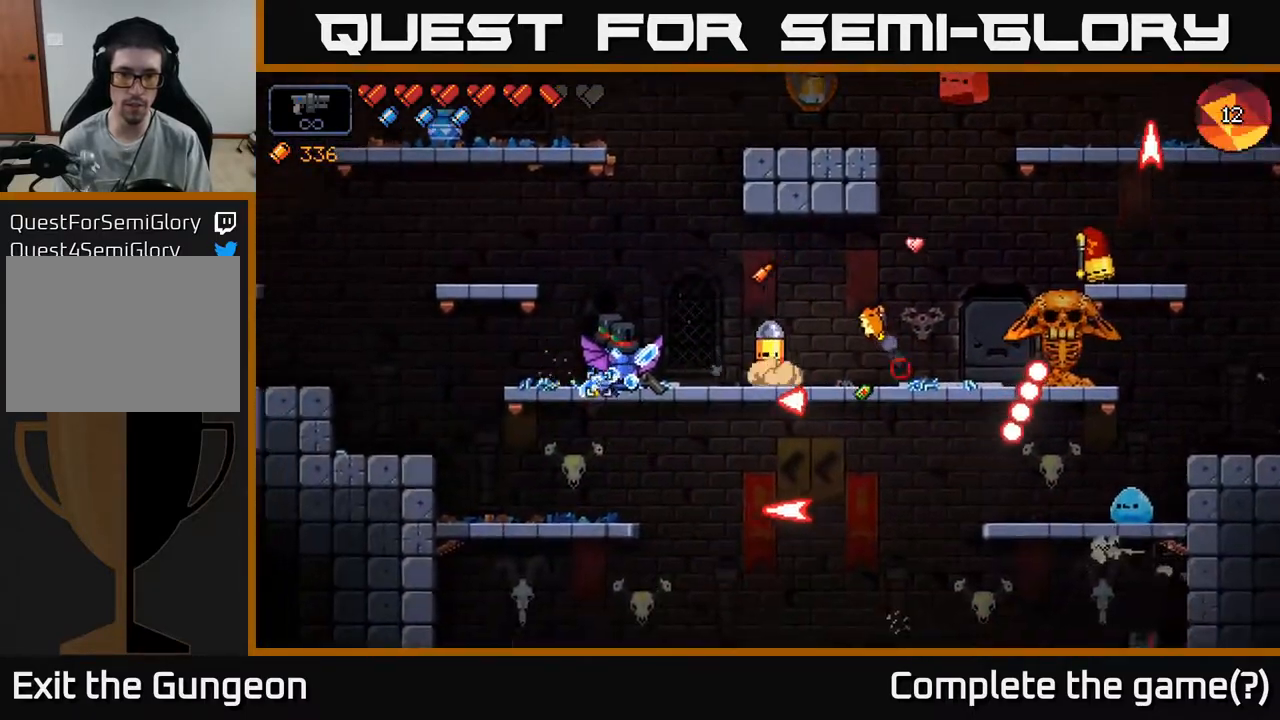
{"buttons": ["R2"], "left_stick": "right", "right_stick": "left", "events": [[100, "A", "up"], [150, "left_stick", "right"], [283, "A", "down"], [433, "A", "up"]]}